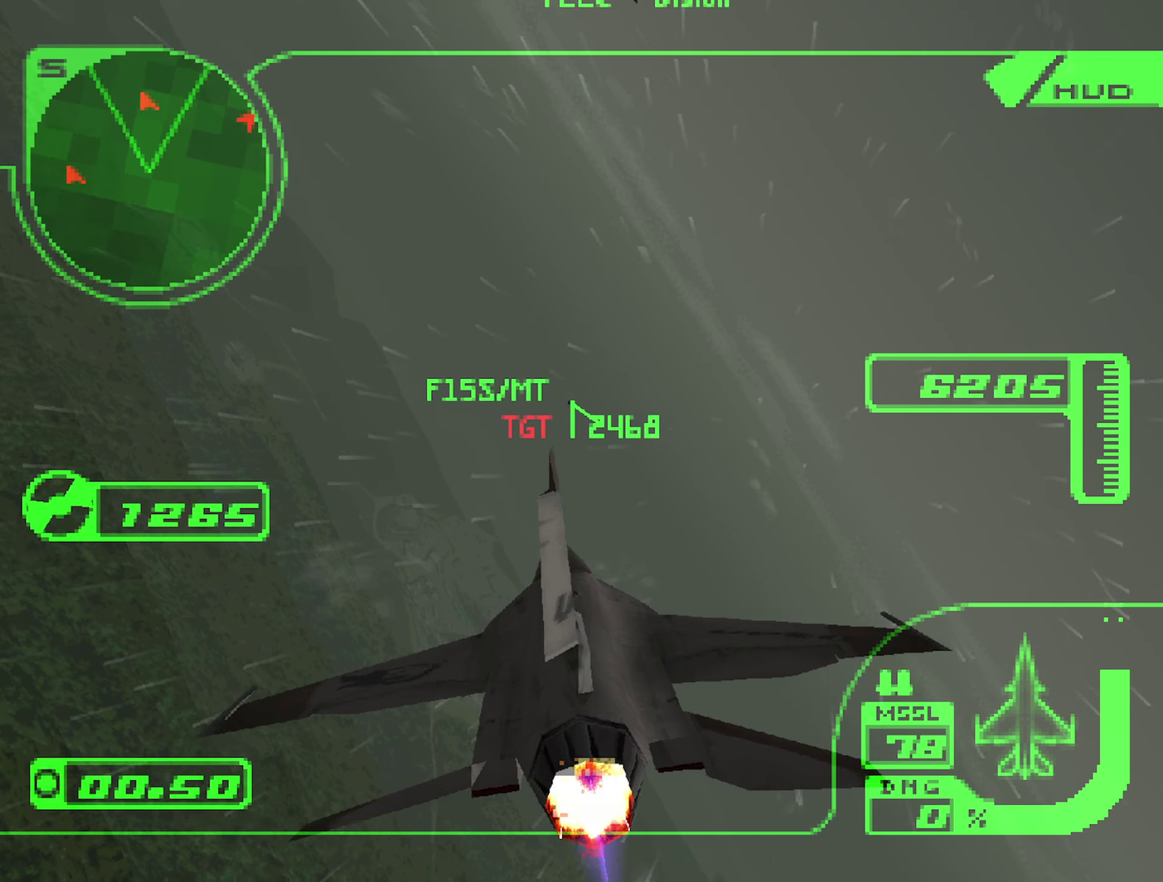
Gameplay with a controller (Xbox layout); each line is a JSON object with the inputs held at the frame after it. "events" lists button and stick changes between this image and that frame as [ms after this image, input, new state], when the widget could be followed in between. Not read: L3 R3.
{"buttons": ["R2"], "left_stick": "up-left", "right_stick": "center", "events": [[34, "R1", "down"], [117, "left_stick", "up-right"], [150, "L1", "up"], [217, "left_stick", "up"], [434, "left_stick", "up-left"], [500, "R1", "up"]]}
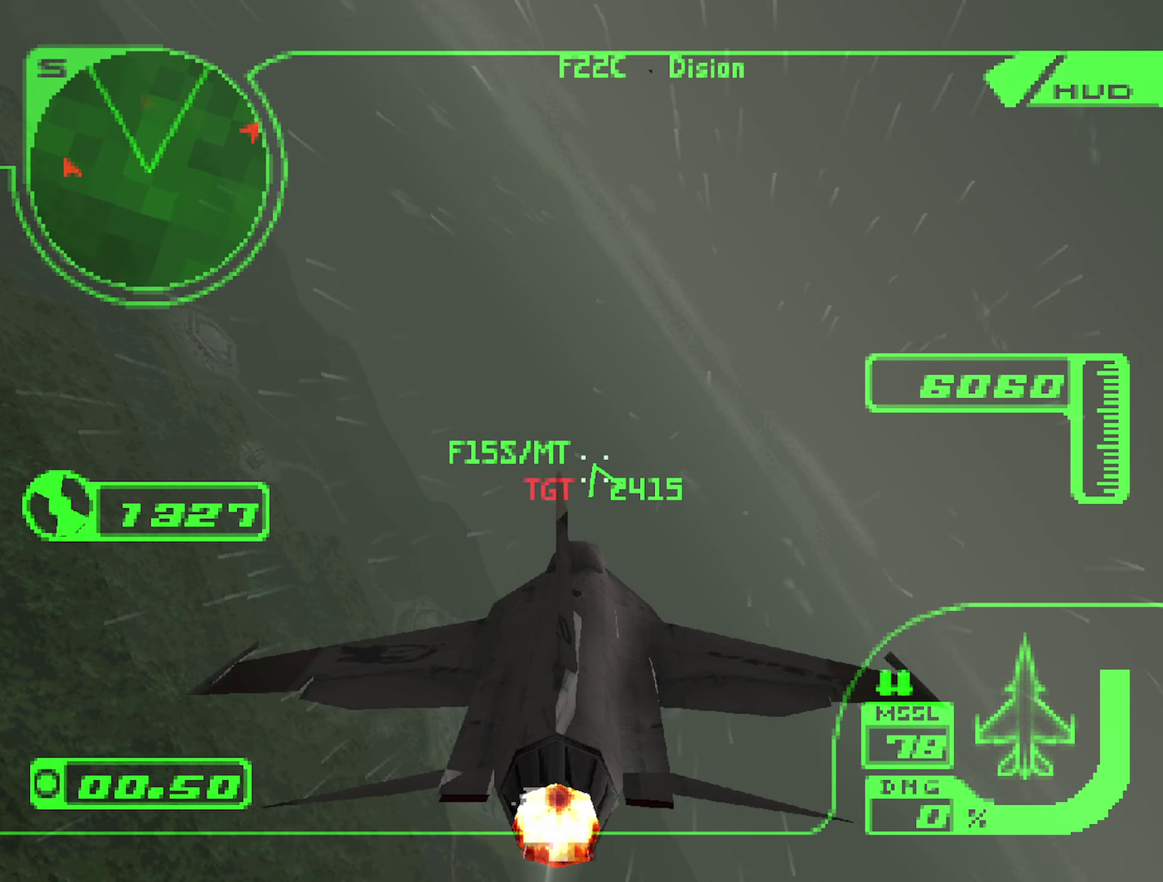
{"buttons": ["R2"], "left_stick": "left", "right_stick": "center", "events": [[67, "left_stick", "left"], [117, "left_stick", "center"], [300, "left_stick", "left"]]}
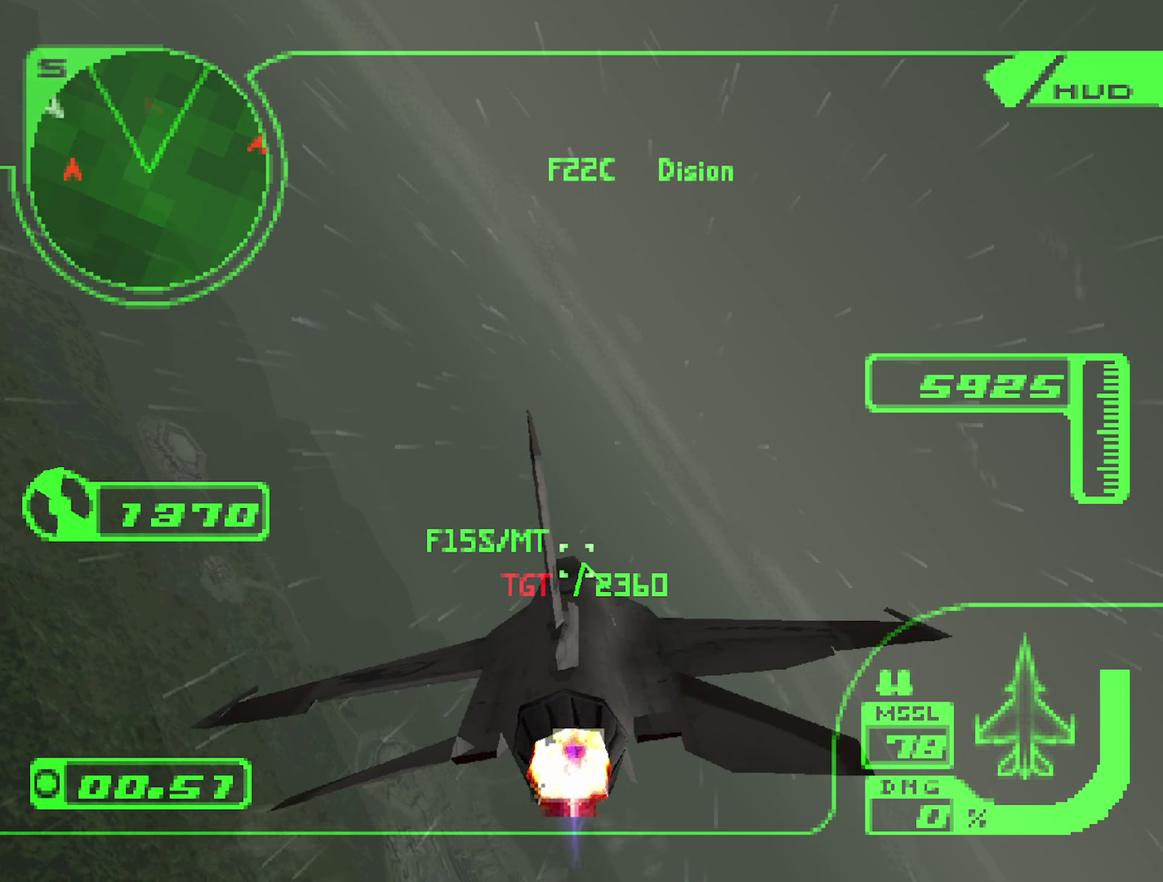
{"buttons": ["R2"], "left_stick": "center", "right_stick": "center", "events": [[34, "left_stick", "center"]]}
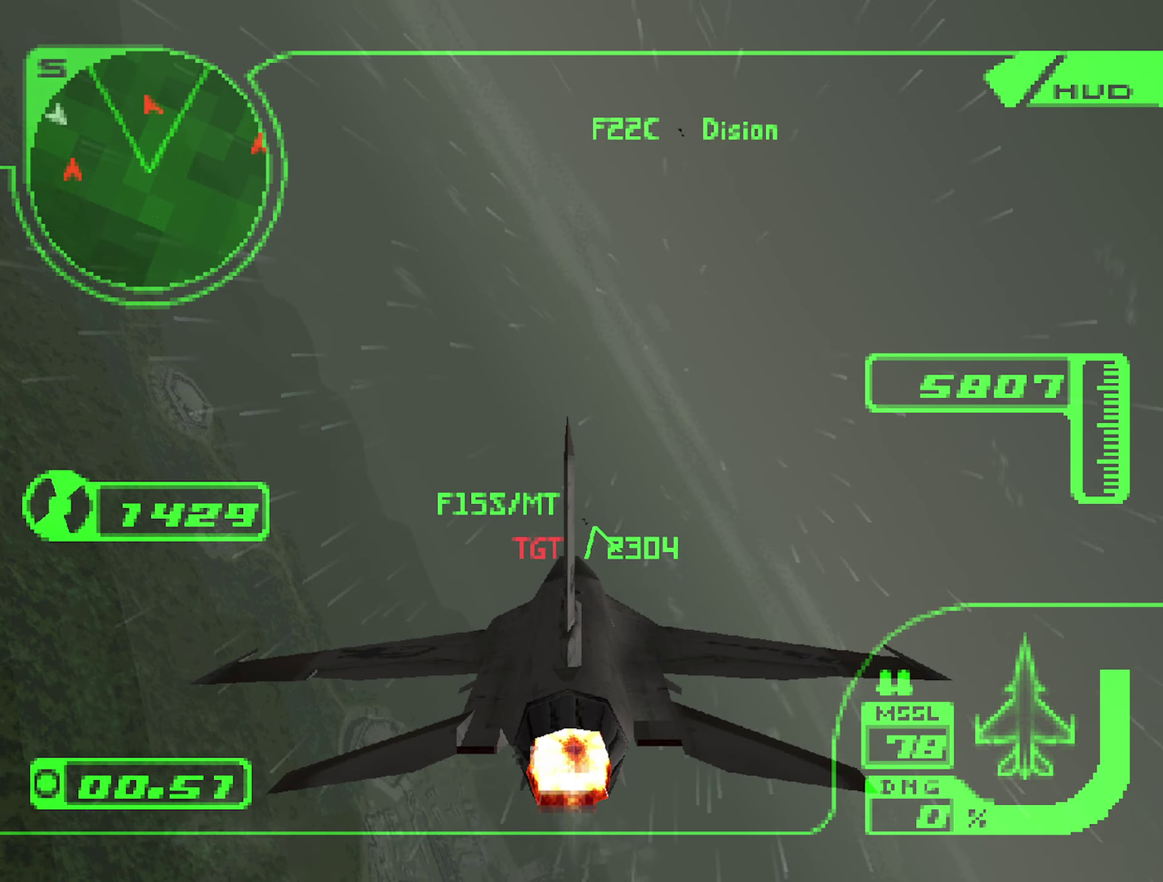
{"buttons": ["R2"], "left_stick": "up-right", "right_stick": "center", "events": [[117, "left_stick", "up"], [234, "R1", "down"], [234, "left_stick", "center"], [350, "R1", "up"], [434, "left_stick", "up-right"]]}
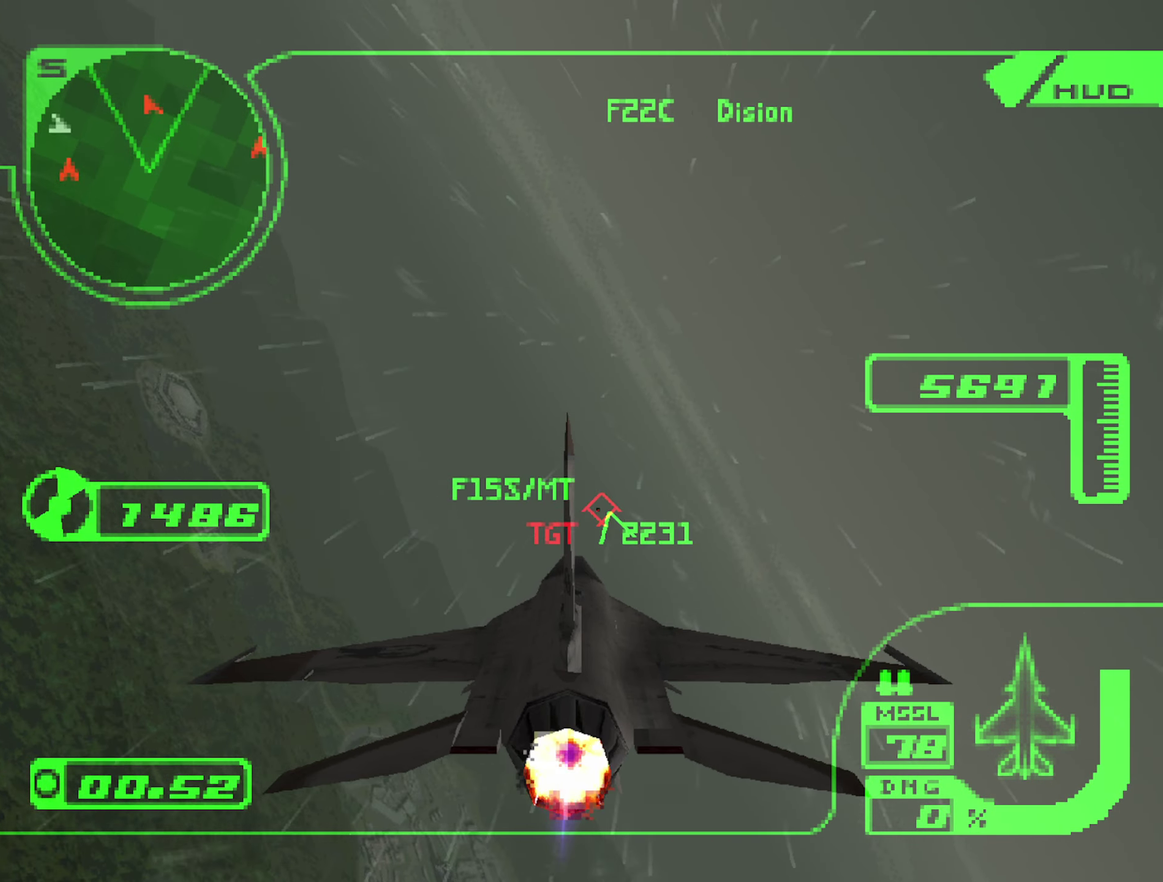
{"buttons": ["R1", "R2"], "left_stick": "up-right", "right_stick": "center", "events": [[50, "left_stick", "right"], [66, "R1", "down"], [166, "left_stick", "up-right"], [266, "left_stick", "right"], [316, "left_stick", "up-right"]]}
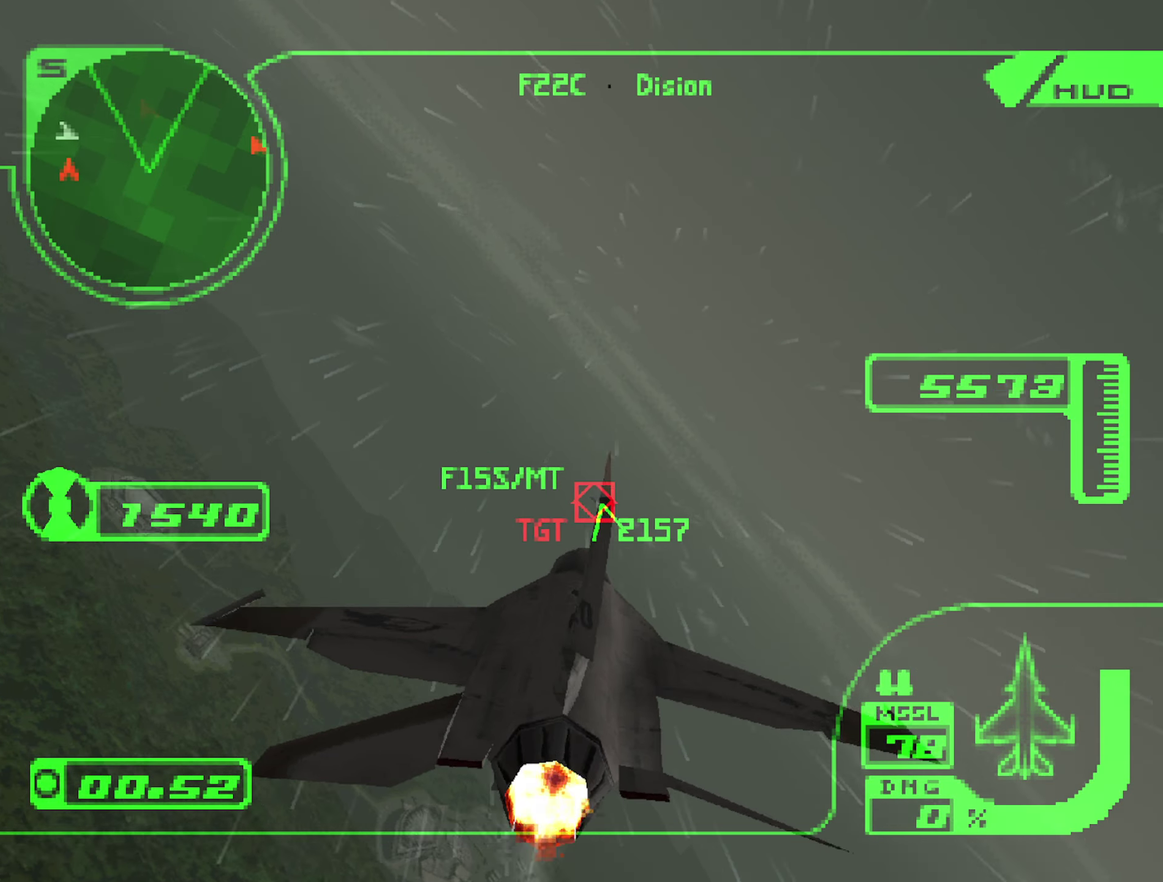
{"buttons": ["R1", "R2"], "left_stick": "up-right", "right_stick": "center", "events": [[16, "B", "down"], [100, "B", "up"], [133, "left_stick", "up"], [166, "B", "down"], [233, "left_stick", "up-right"], [250, "B", "up"], [300, "L1", "down"], [300, "left_stick", "right"], [416, "L1", "up"], [450, "left_stick", "up-right"]]}
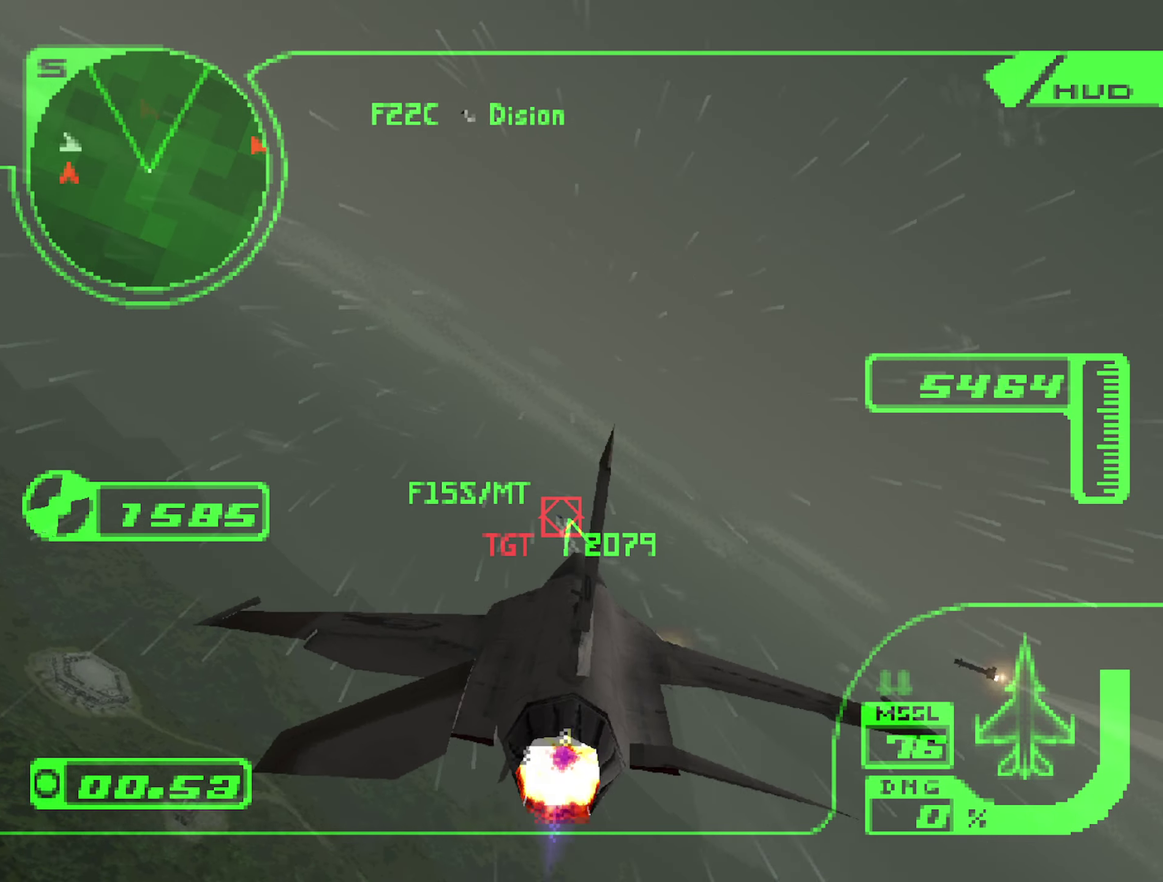
{"buttons": ["R1", "R2"], "left_stick": "right", "right_stick": "center", "events": [[33, "left_stick", "right"], [233, "left_stick", "up-right"], [383, "left_stick", "right"]]}
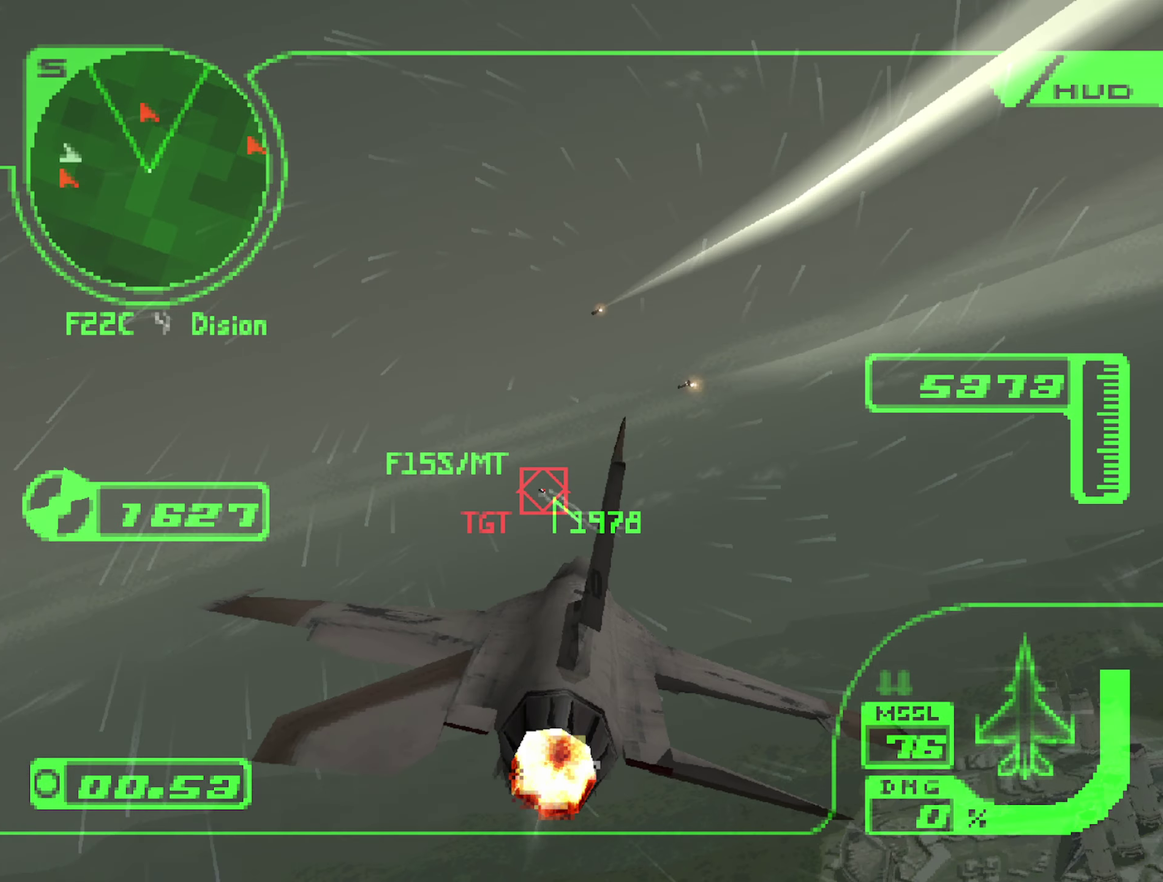
{"buttons": ["L2"], "left_stick": "up-left", "right_stick": "center", "events": [[50, "left_stick", "up-right"], [100, "Y", "down"], [116, "L2", "down"], [166, "R1", "up"], [183, "Y", "up"], [216, "left_stick", "up"], [300, "R2", "up"], [500, "left_stick", "up-left"]]}
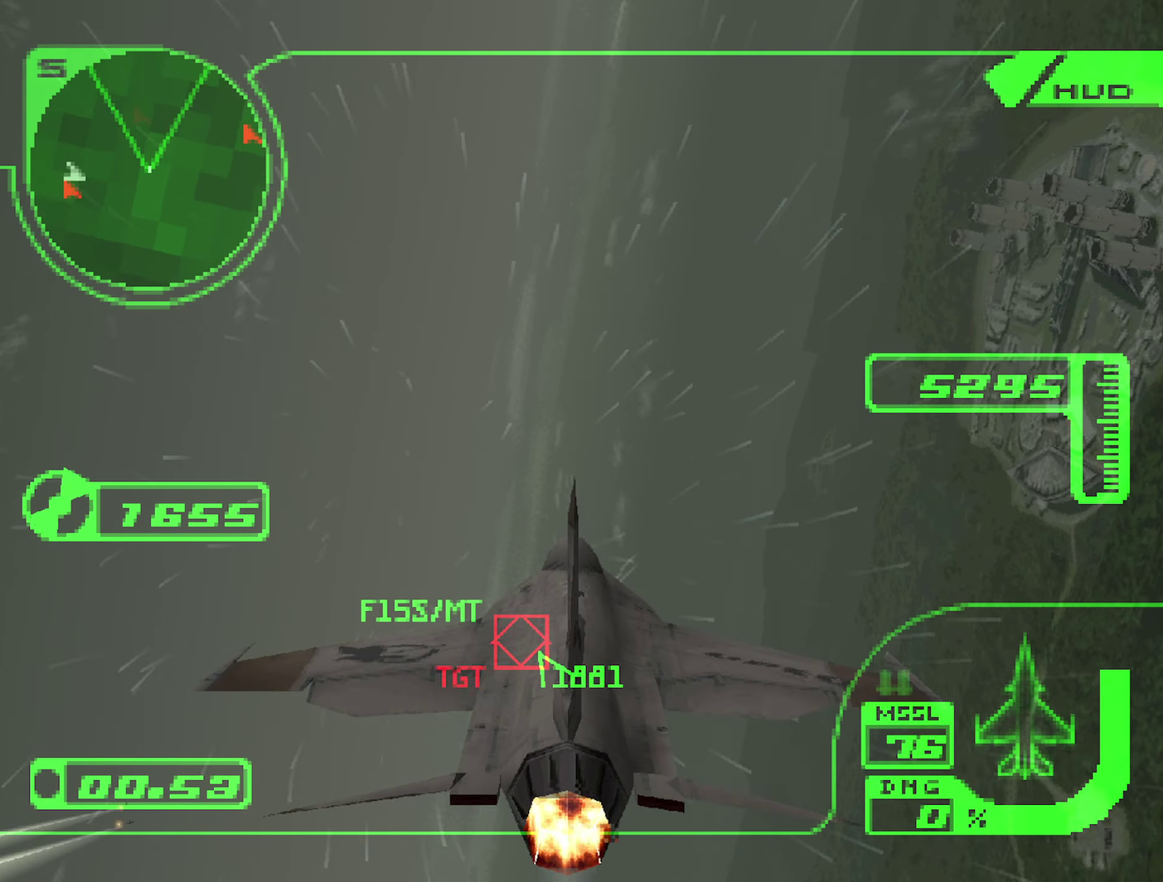
{"buttons": ["L2"], "left_stick": "up", "right_stick": "center", "events": [[233, "Y", "down"], [266, "left_stick", "up"], [316, "Y", "up"]]}
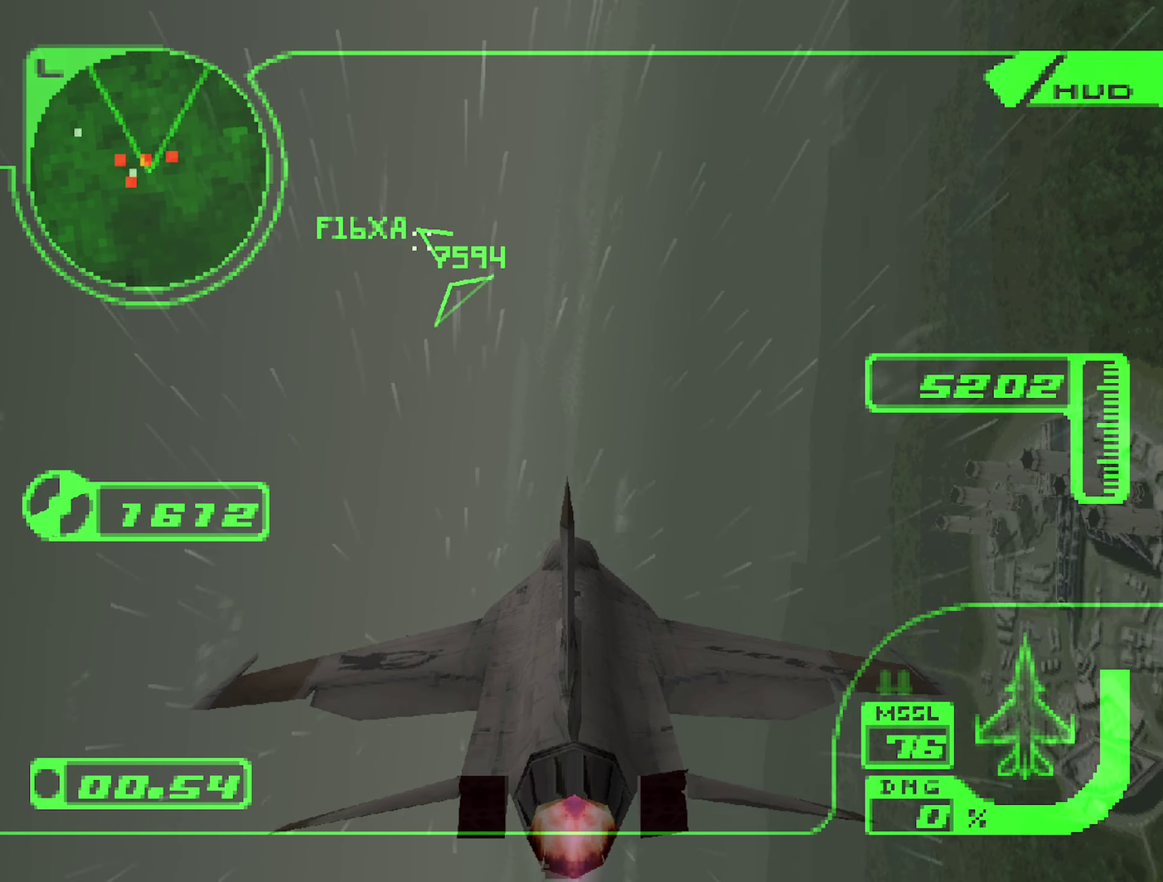
{"buttons": ["Y", "L2"], "left_stick": "up", "right_stick": "center", "events": [[433, "Y", "down"]]}
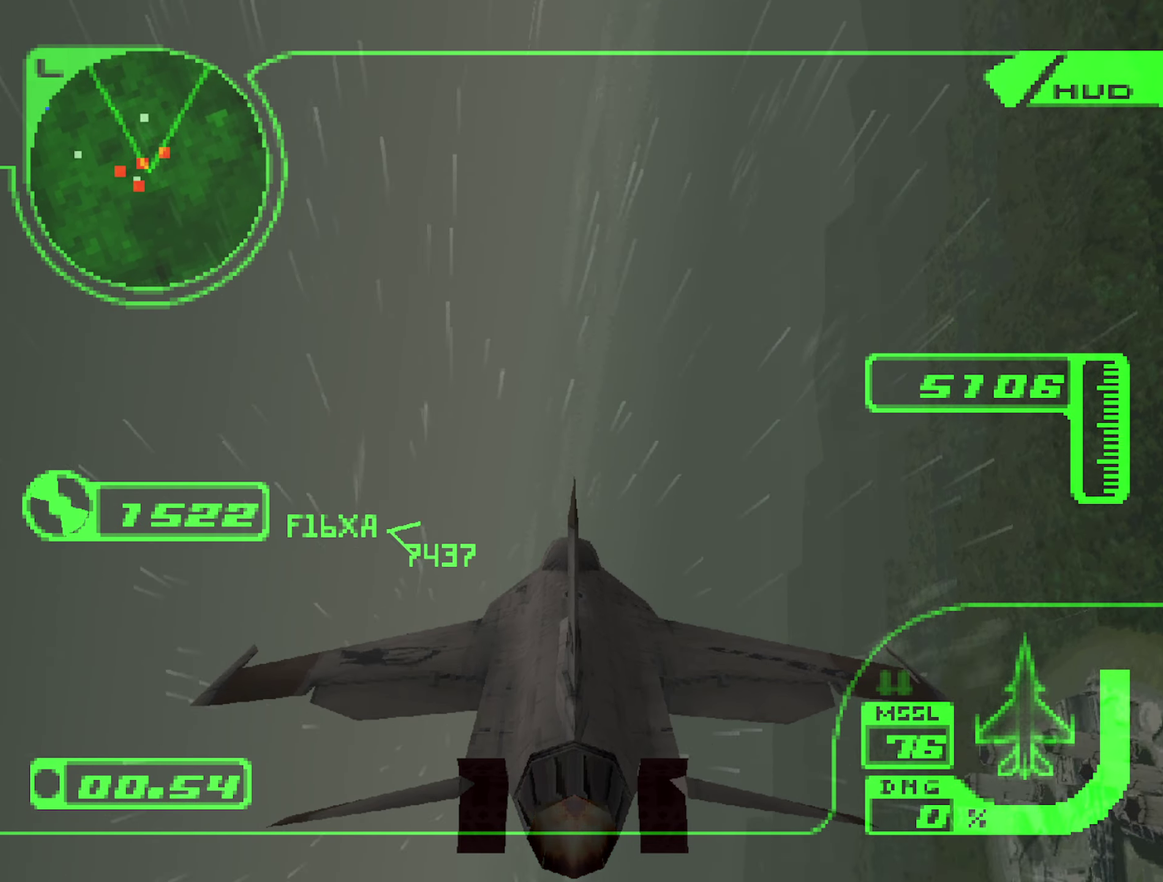
{"buttons": ["L2"], "left_stick": "up", "right_stick": "center", "events": [[33, "Y", "up"]]}
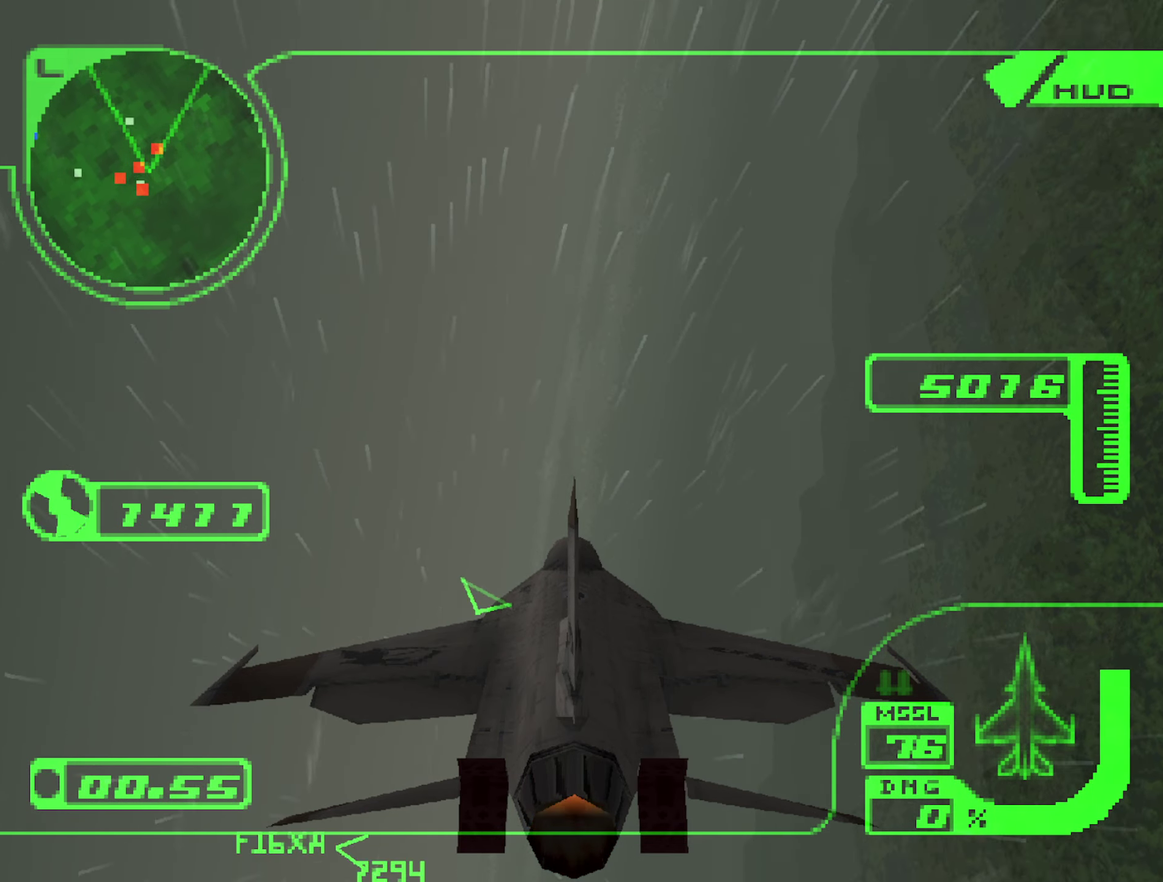
{"buttons": ["L2"], "left_stick": "up", "right_stick": "center", "events": [[116, "Y", "down"], [233, "Y", "up"]]}
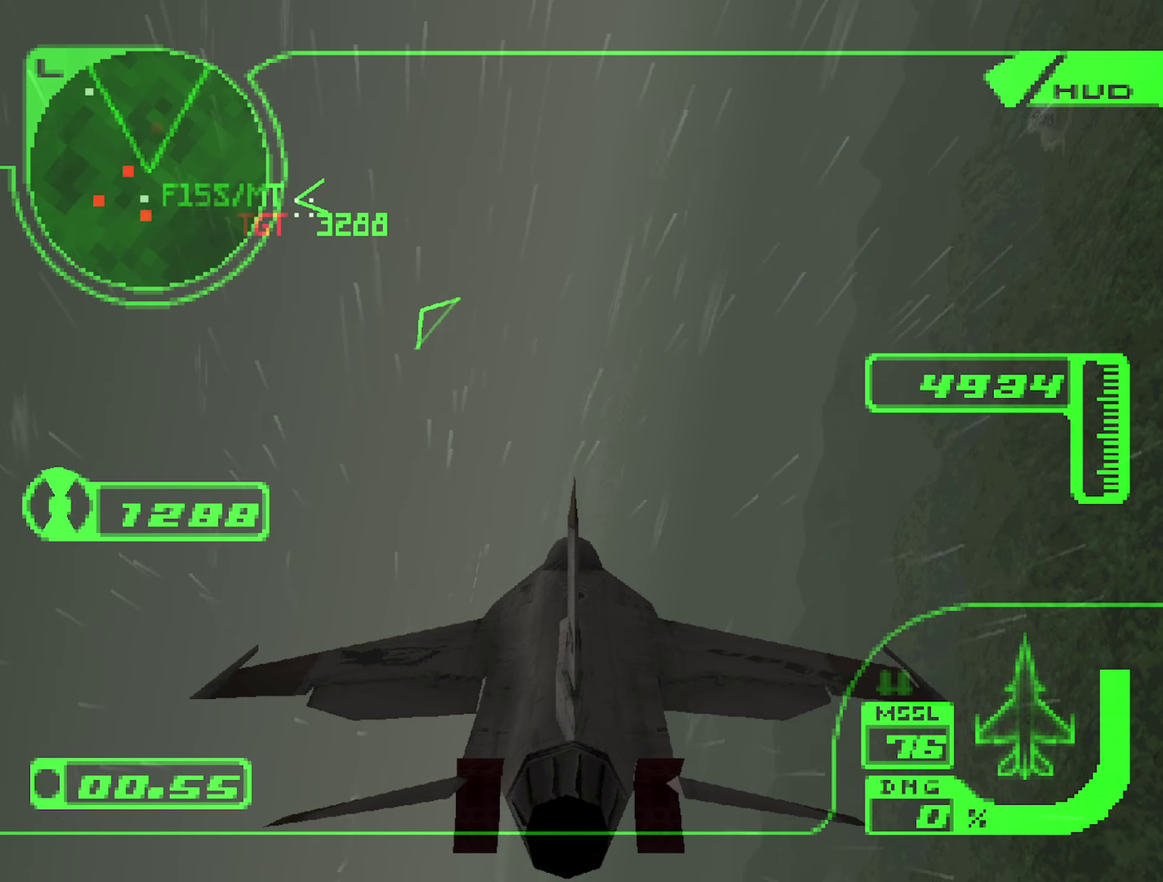
{"buttons": ["L1", "R2"], "left_stick": "left", "right_stick": "center", "events": [[16, "L2", "up"], [150, "left_stick", "up-left"], [250, "R2", "down"], [250, "left_stick", "left"], [383, "L1", "down"]]}
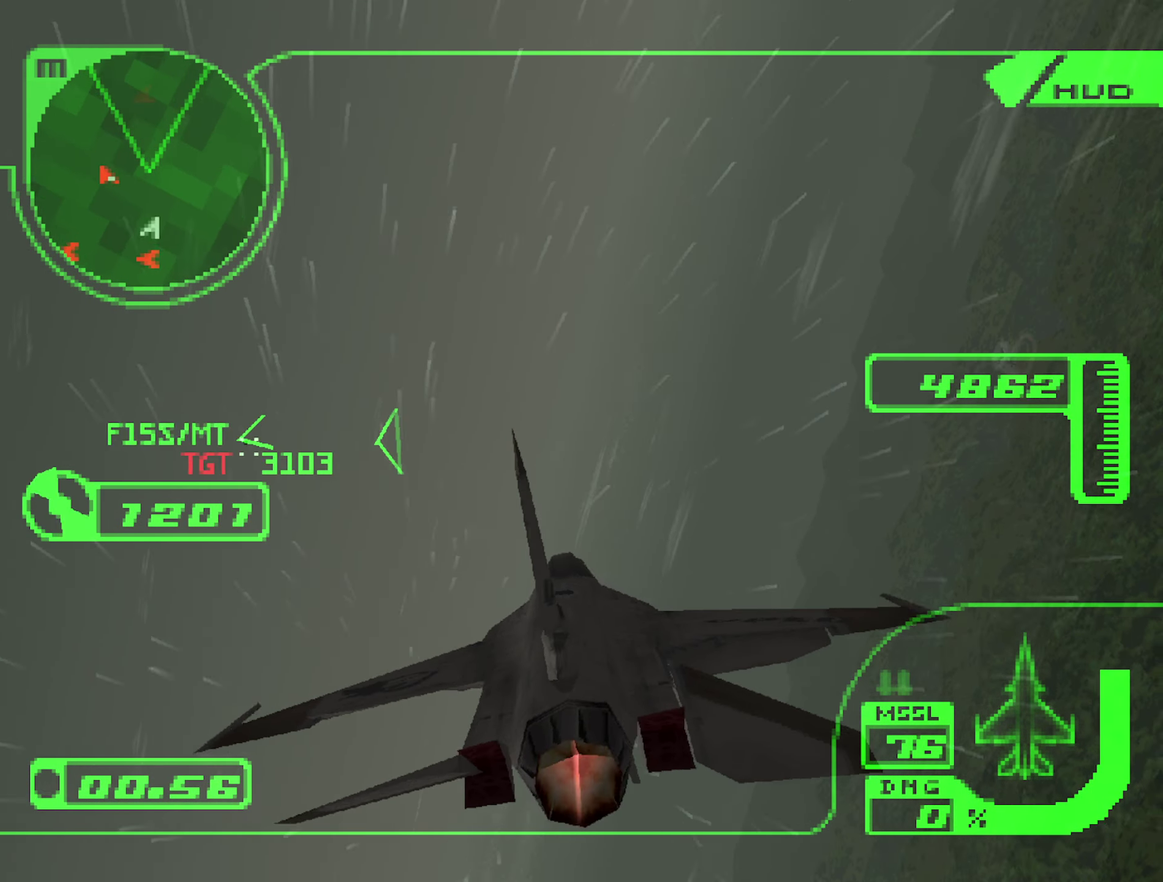
{"buttons": ["L1", "R2"], "left_stick": "up", "right_stick": "center", "events": [[166, "left_stick", "up-left"], [500, "left_stick", "up"]]}
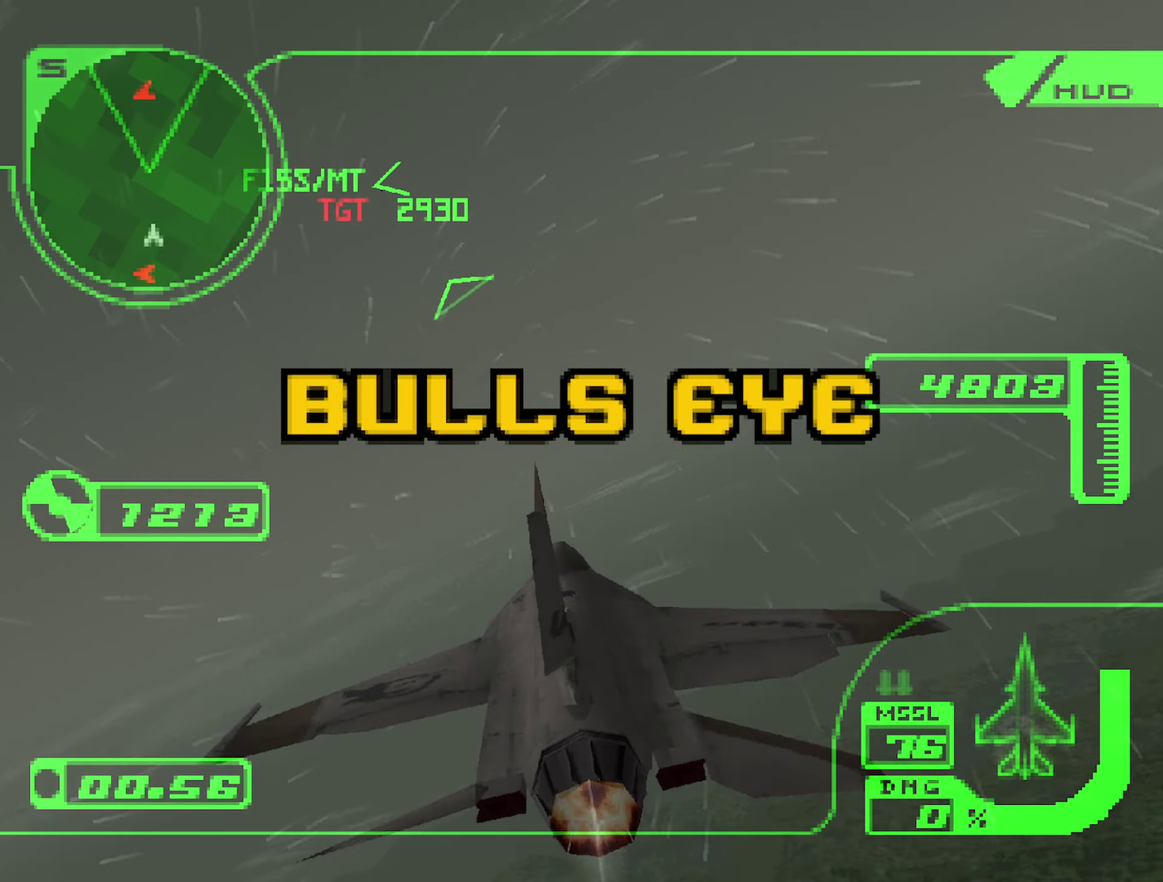
{"buttons": ["R1", "R2"], "left_stick": "left", "right_stick": "center", "events": [[133, "left_stick", "up-left"], [200, "R1", "down"], [333, "left_stick", "left"], [383, "L1", "up"]]}
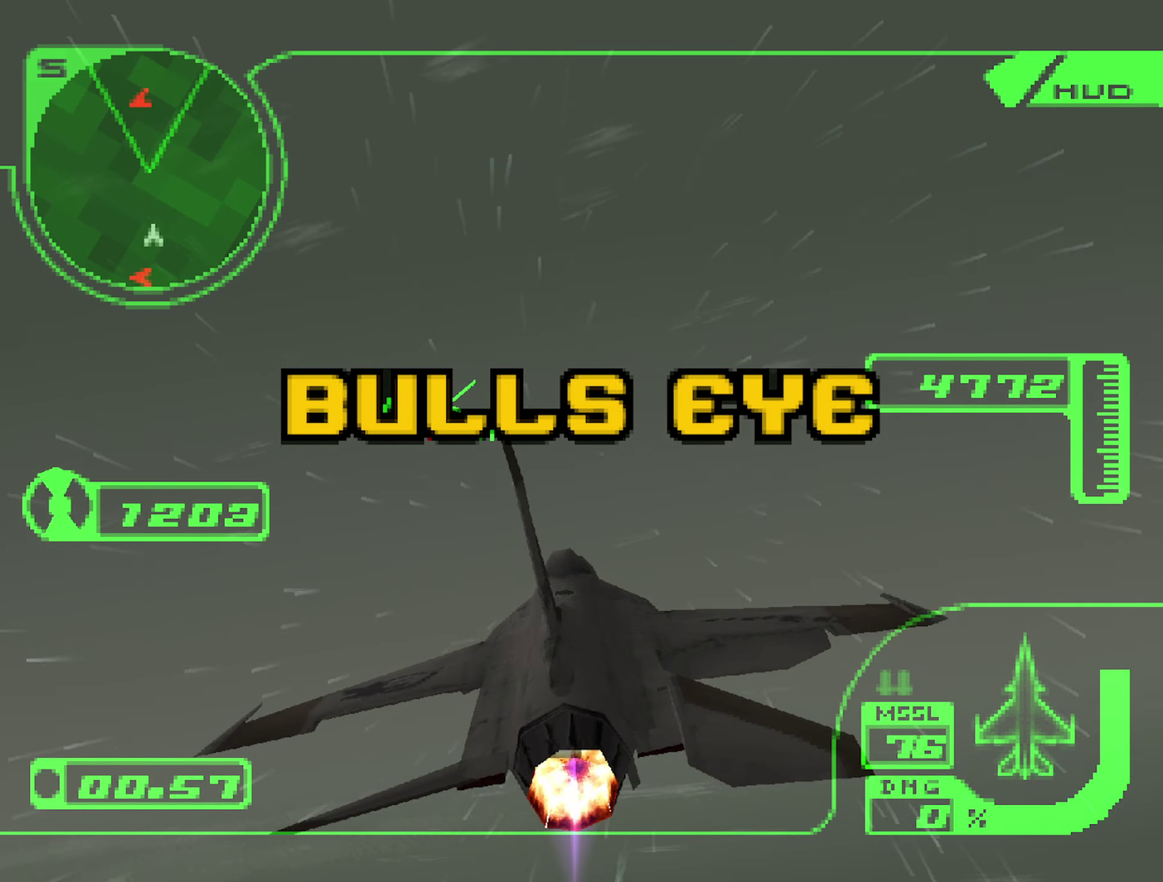
{"buttons": ["R2"], "left_stick": "up-left", "right_stick": "center", "events": [[100, "R1", "up"], [233, "left_stick", "up-left"]]}
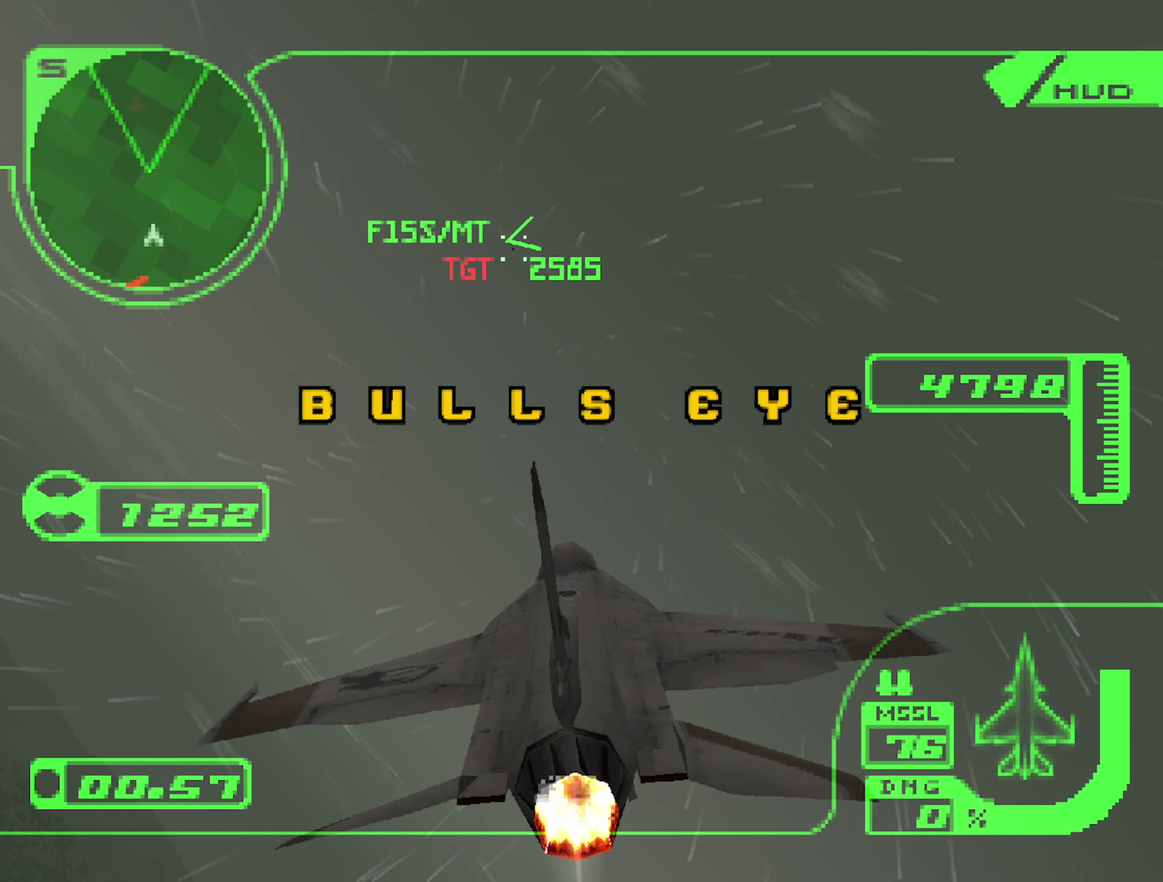
{"buttons": ["R2"], "left_stick": "left", "right_stick": "center", "events": [[183, "left_stick", "up"], [383, "left_stick", "up-left"], [483, "left_stick", "left"]]}
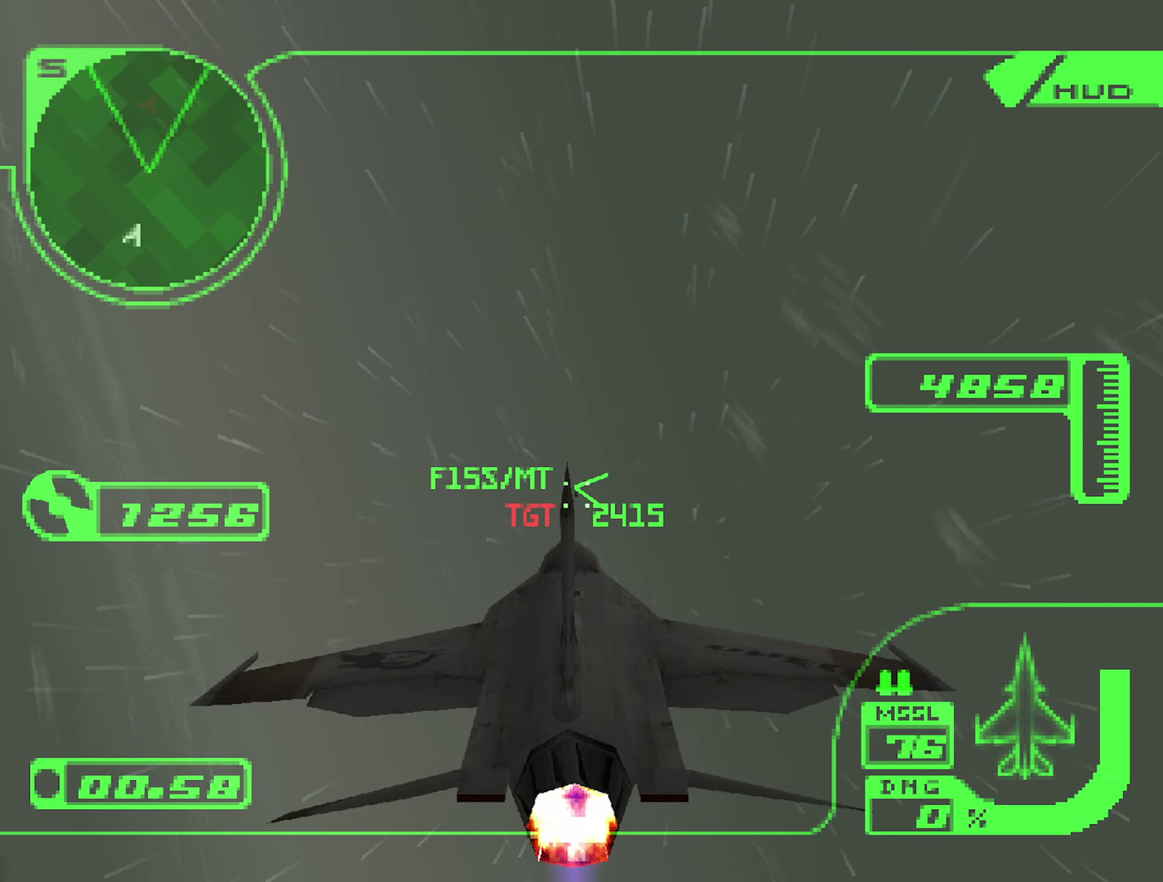
{"buttons": ["R2"], "left_stick": "up-left", "right_stick": "center", "events": [[150, "left_stick", "center"], [283, "left_stick", "up"], [417, "left_stick", "up-left"]]}
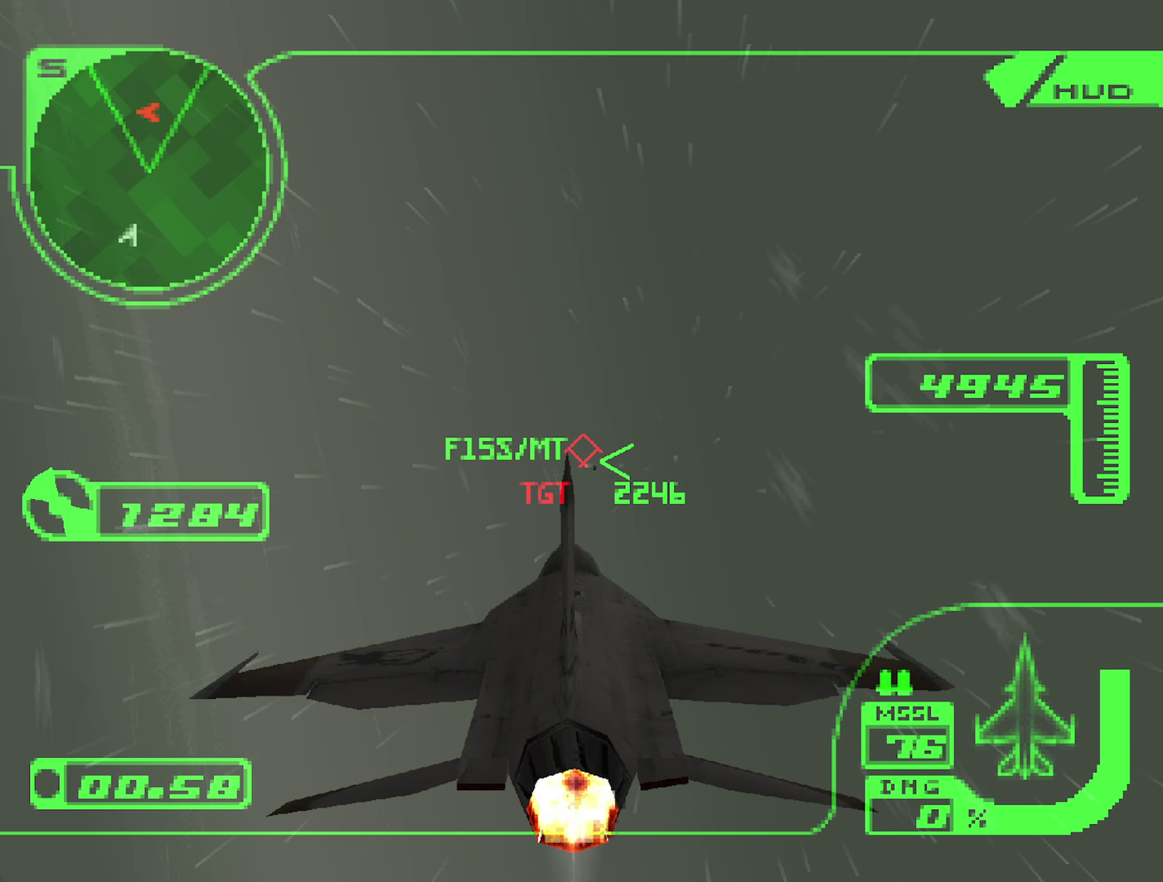
{"buttons": ["R2"], "left_stick": "up", "right_stick": "center", "events": [[367, "left_stick", "up"]]}
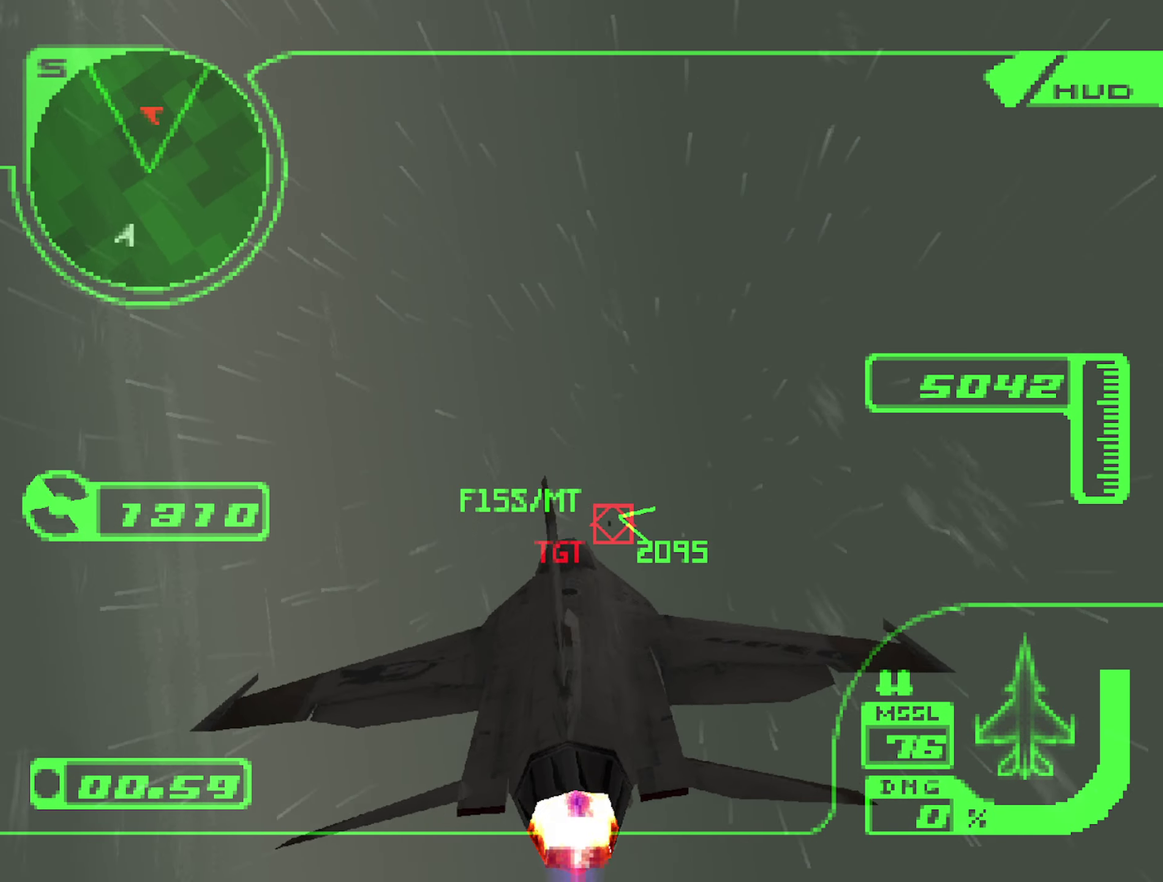
{"buttons": ["A", "R2"], "left_stick": "up", "right_stick": "center", "events": [[100, "B", "down"], [117, "left_stick", "center"], [167, "B", "up"], [217, "left_stick", "up"], [233, "B", "down"], [300, "left_stick", "up-left"], [317, "B", "up"], [367, "left_stick", "center"], [433, "left_stick", "up"], [500, "A", "down"]]}
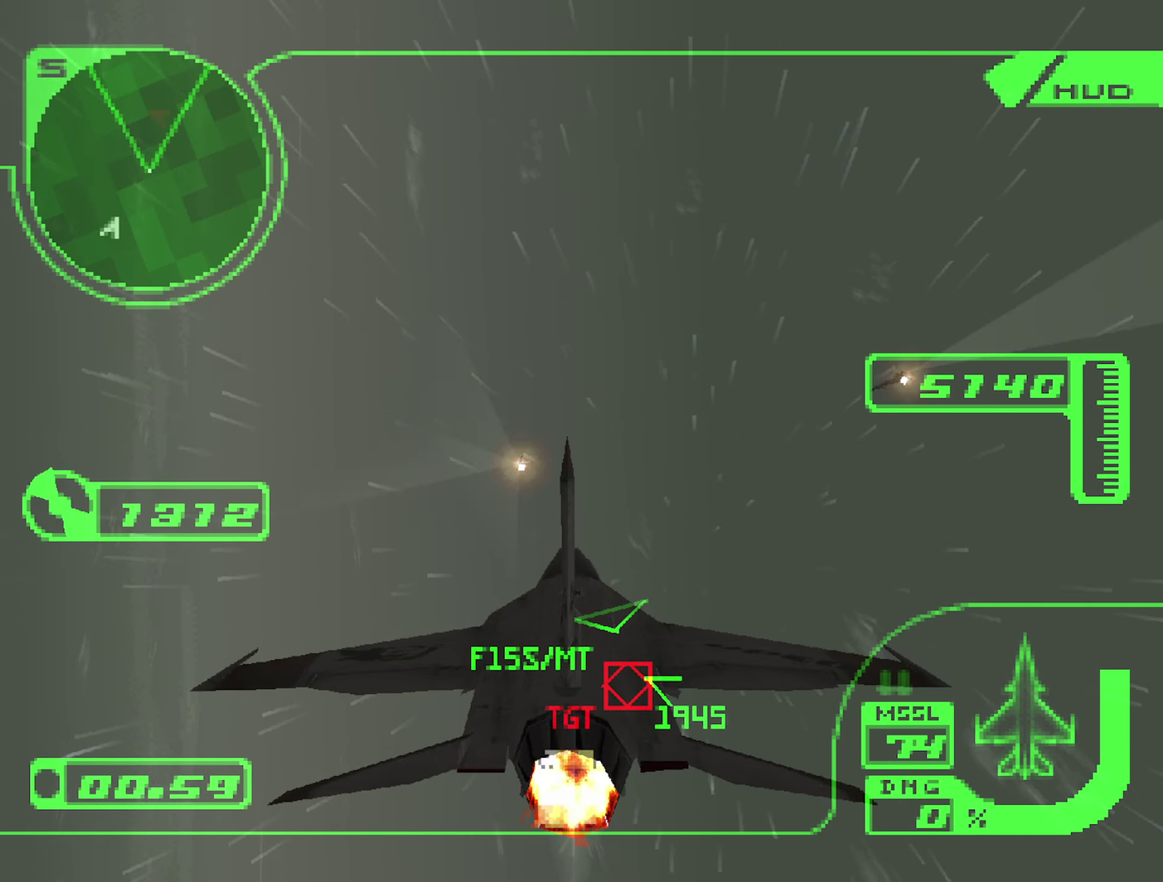
{"buttons": ["A", "R1", "R2"], "left_stick": "center", "right_stick": "center", "events": [[50, "left_stick", "up-left"], [183, "left_stick", "center"], [250, "left_stick", "up-left"], [383, "R1", "down"], [433, "left_stick", "center"]]}
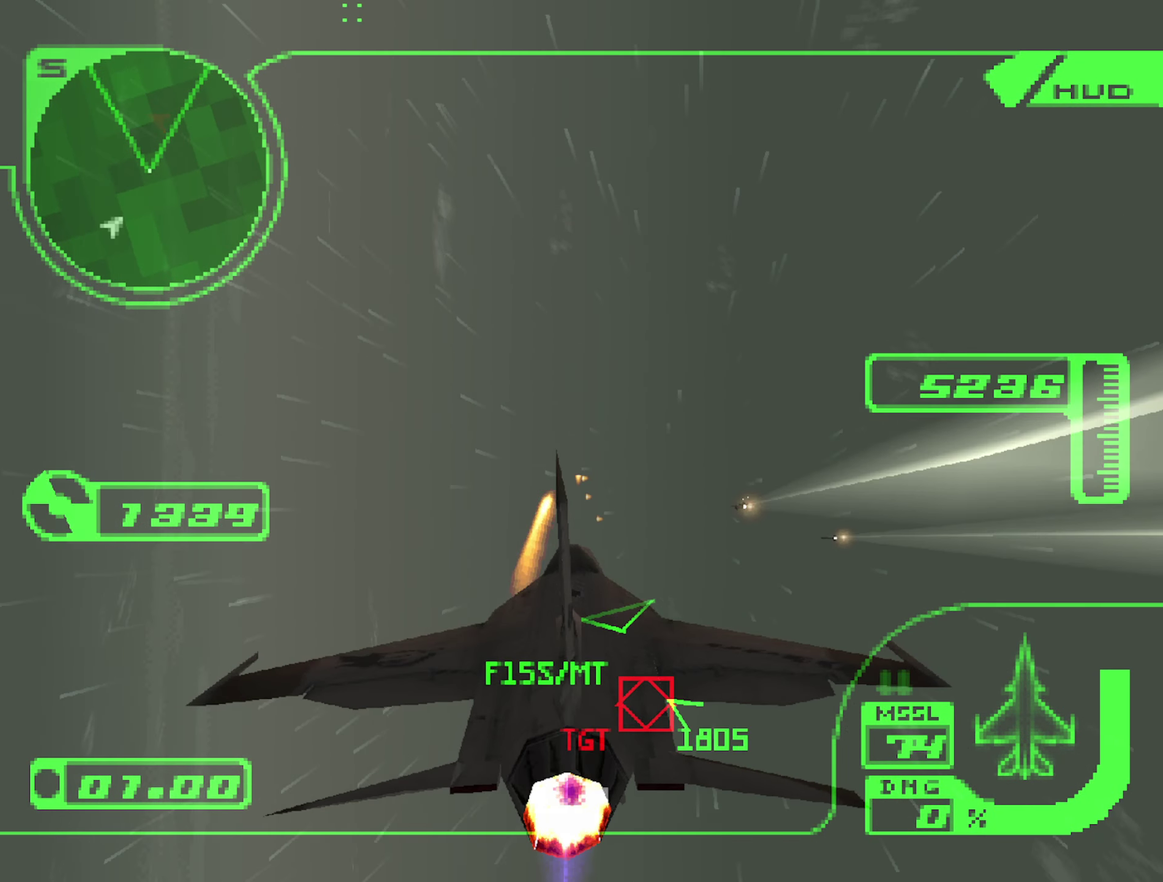
{"buttons": ["A", "R1", "R2"], "left_stick": "up", "right_stick": "center", "events": [[417, "left_stick", "up-left"], [483, "left_stick", "up"]]}
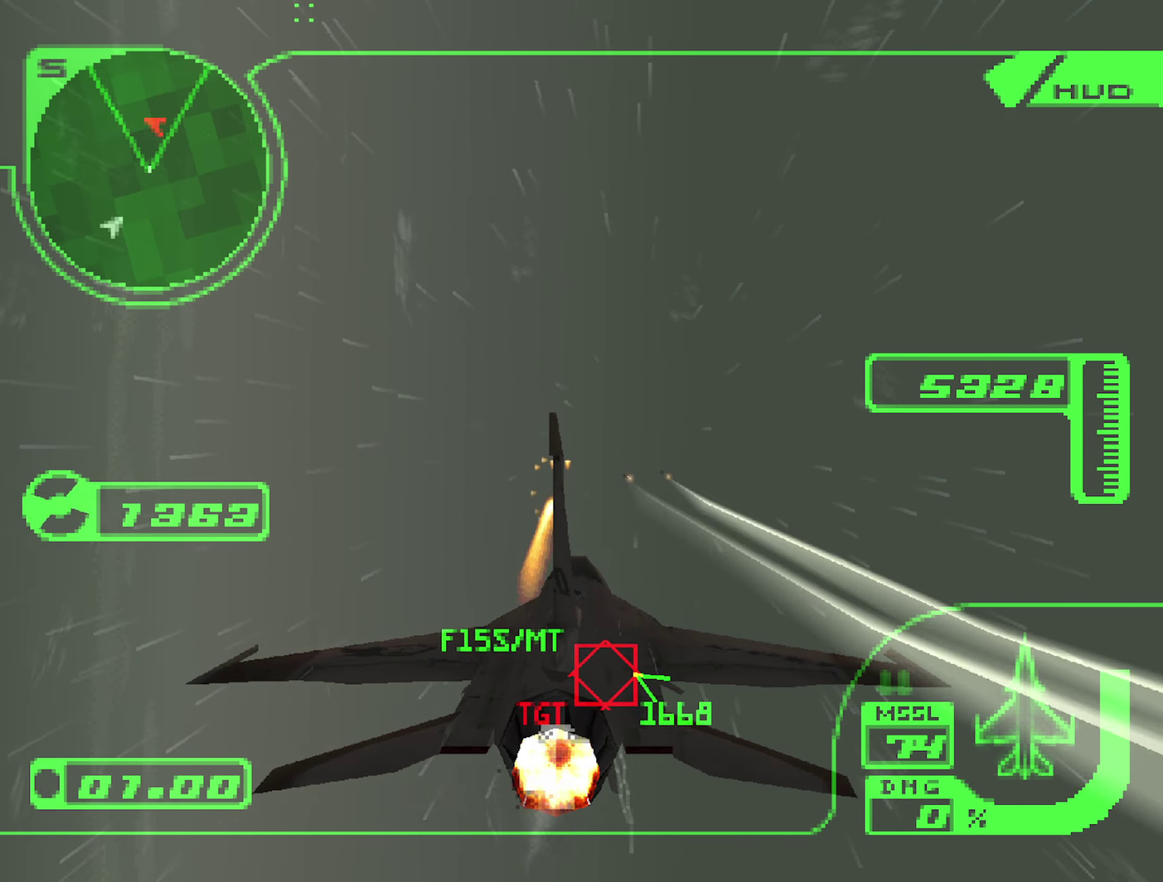
{"buttons": ["R1", "R2"], "left_stick": "up", "right_stick": "center", "events": [[50, "left_stick", "up-left"], [100, "left_stick", "center"], [200, "left_stick", "up"], [300, "A", "up"]]}
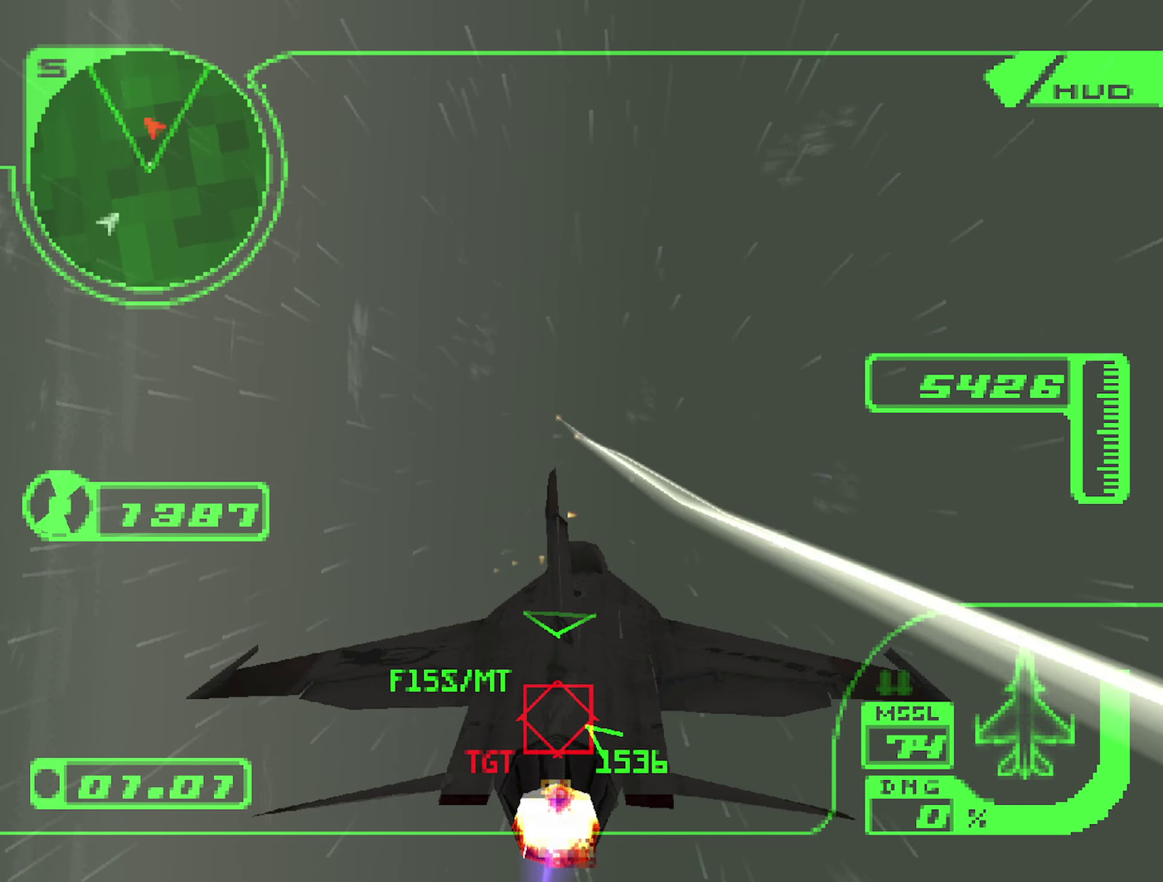
{"buttons": ["X", "L2"], "left_stick": "up", "right_stick": "center", "events": [[17, "L2", "down"], [17, "R1", "up"], [50, "R2", "up"], [200, "X", "down"]]}
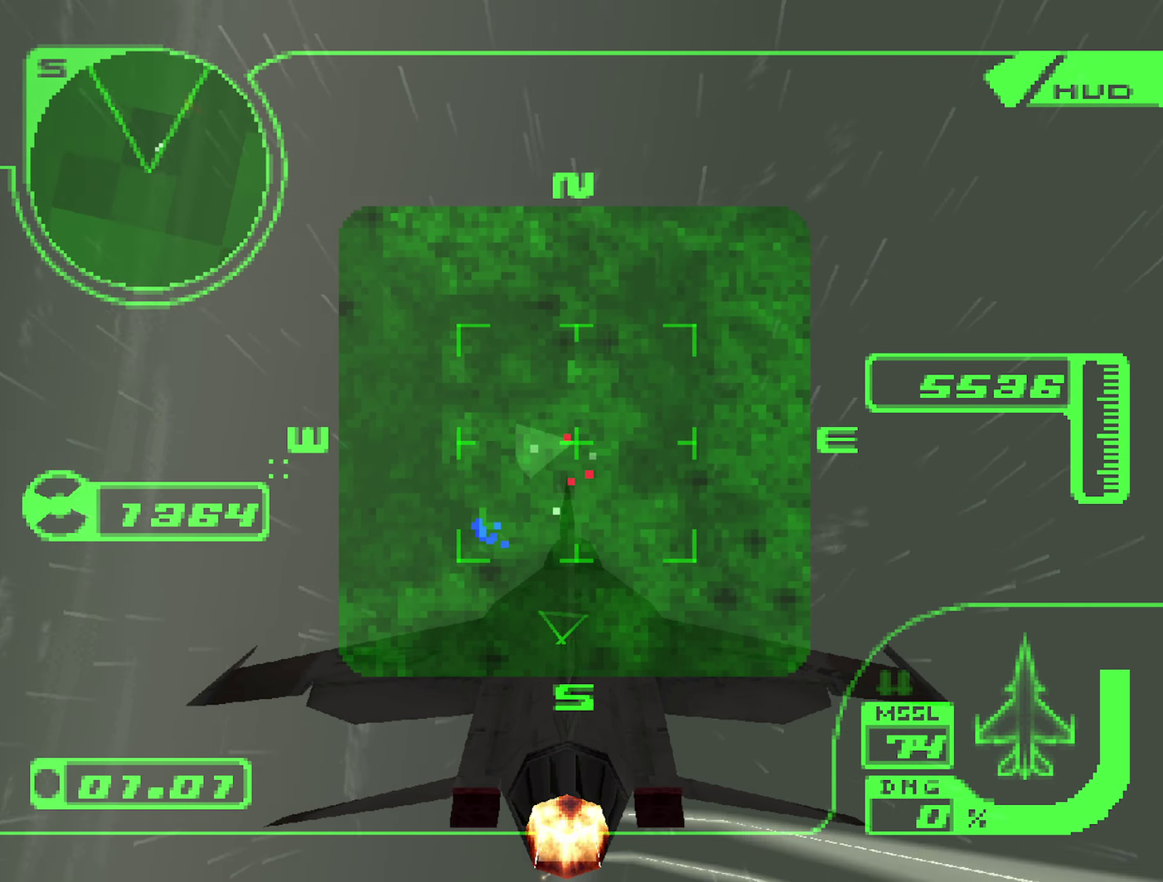
{"buttons": ["X", "L2"], "left_stick": "up", "right_stick": "center", "events": [[167, "Y", "down"], [300, "Y", "up"]]}
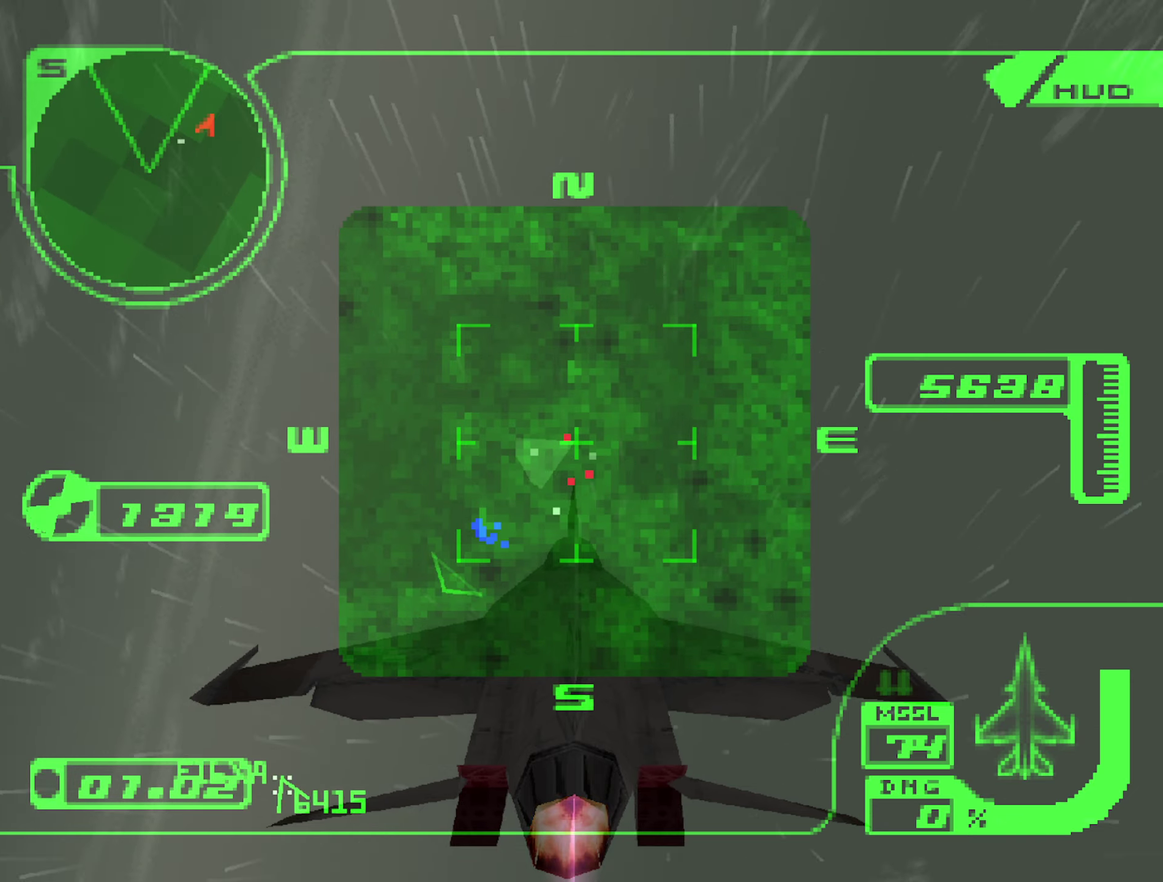
{"buttons": ["X", "Y", "L2"], "left_stick": "up", "right_stick": "center", "events": [[434, "Y", "down"]]}
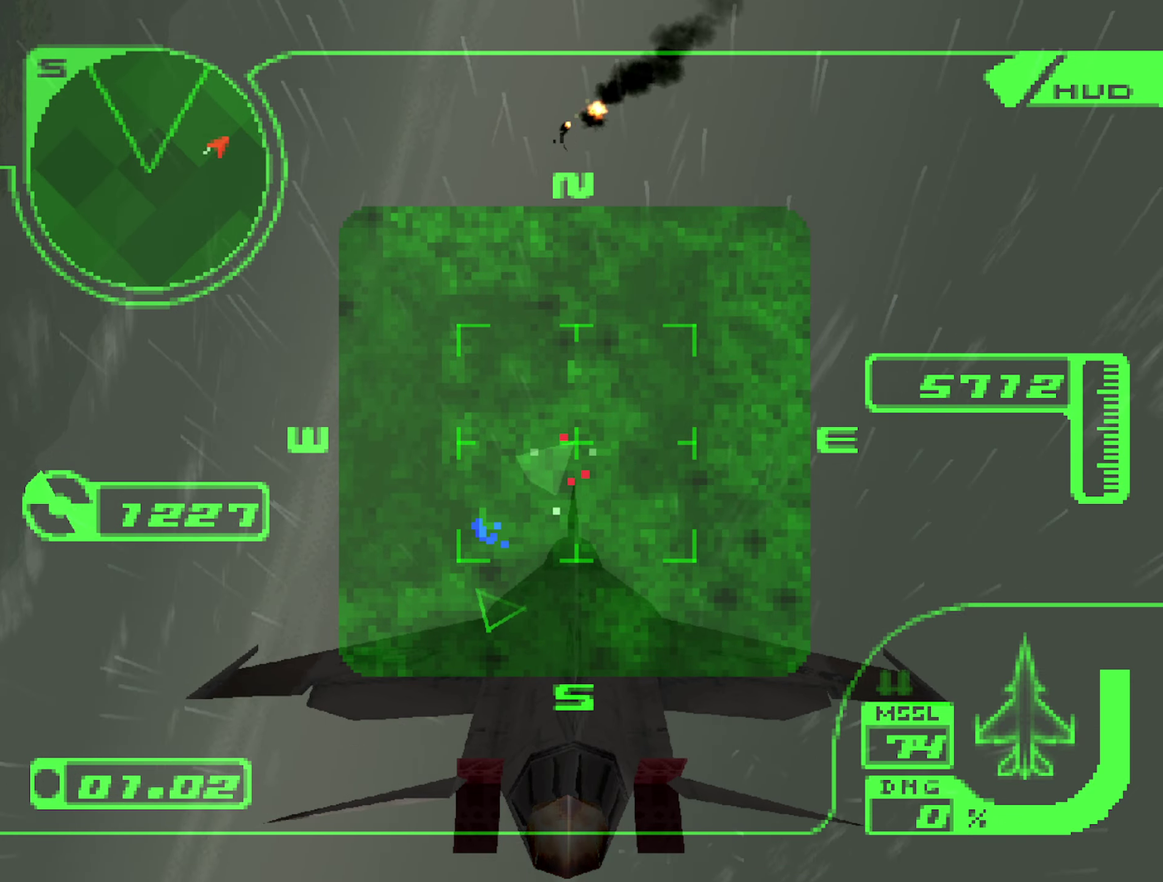
{"buttons": ["L2"], "left_stick": "up", "right_stick": "center", "events": [[50, "Y", "up"], [500, "X", "up"]]}